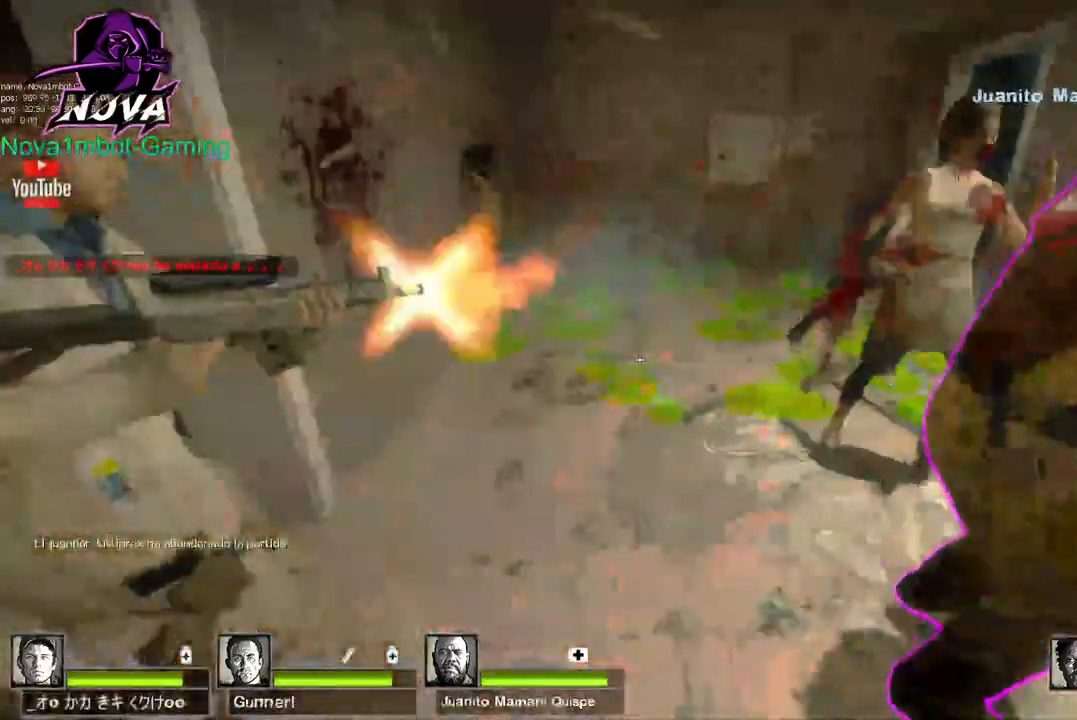
Gameplay with keyboard and mouse; each line is a JSON object with the keys and mouse buttons held at the frame after it. "events" lists presses ("down") and releases ("up") of "1", "2", "3", "4", "5", "a", "alt", "c", "caps_lock", "ctrl", "d", "e", "f", "g", "q", "r", "s", "shift", "space", "t", "tab", "v", "w", "x", "z", "mouse_left", "mouse_wheel" and "mouse_right" between this image and that frame as [ms after this image, input, new state], when the widget could be followed in between. "mouse_left", "mouse_wheel", "mouse_right" = the "left", "wheel", "right" buttons of the "mouse" list. No other keys are recorded. "wheel" means that the mouse wheel is clicked or scrolled. Not read: mouse_move.
{"keys": ["w"], "mouse": [], "events": [[434, "w", "down"]]}
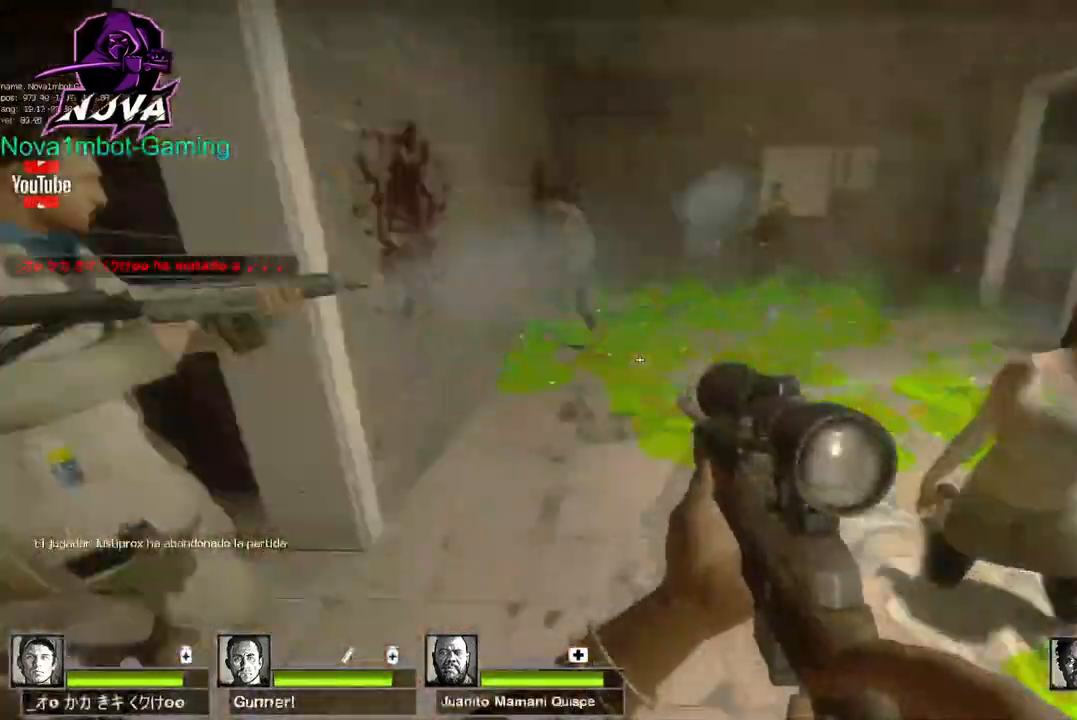
{"keys": ["w"], "mouse": [], "events": [[134, "a", "down"], [134, "mouse_left", "down"], [134, "mouse_right", "down"], [267, "mouse_left", "up"], [267, "mouse_right", "up"], [400, "a", "up"]]}
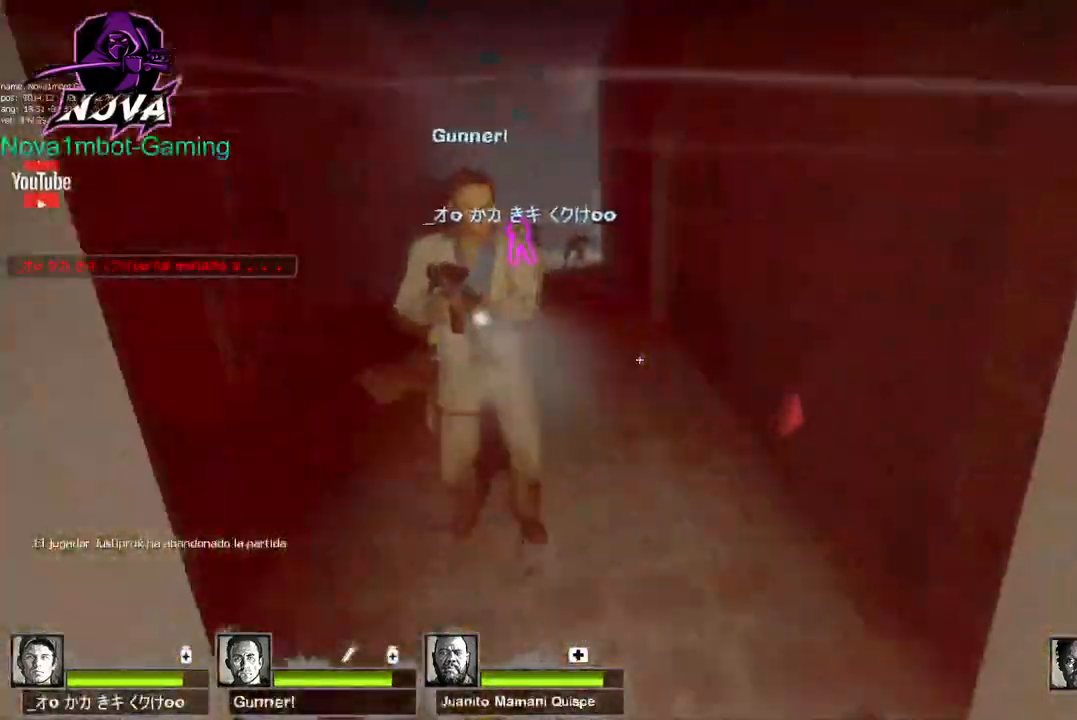
{"keys": ["w"], "mouse": [], "events": [[100, "a", "down"], [134, "a", "up"], [367, "a", "down"], [467, "a", "up"]]}
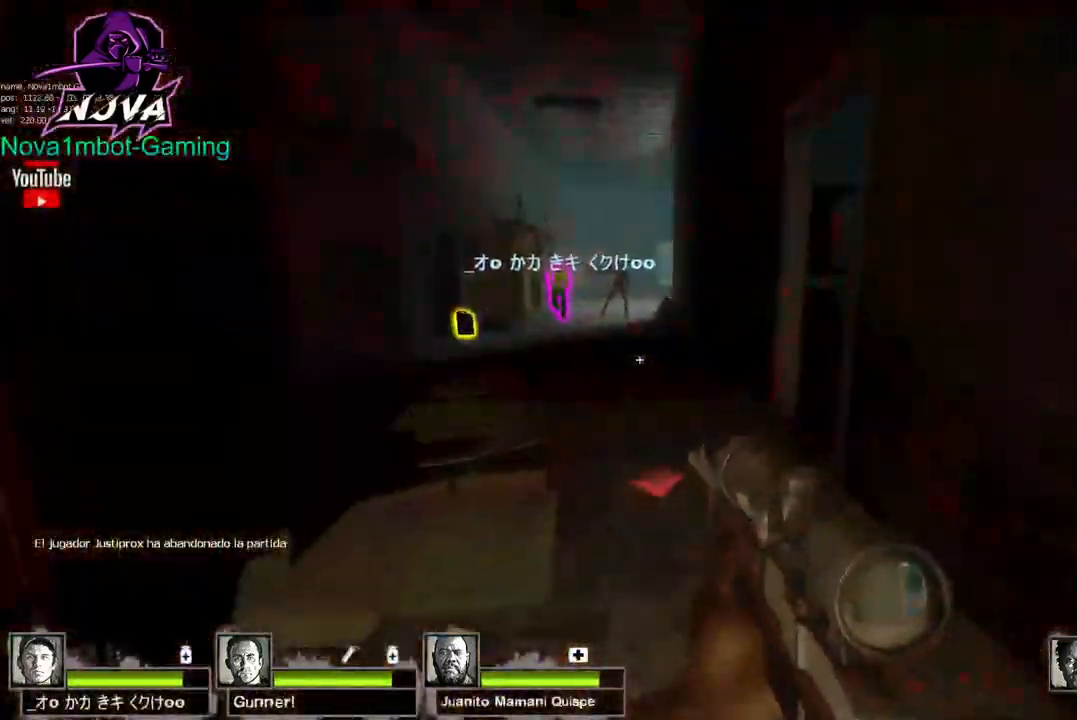
{"keys": ["shift", "w"], "mouse": [], "events": [[200, "shift", "down"]]}
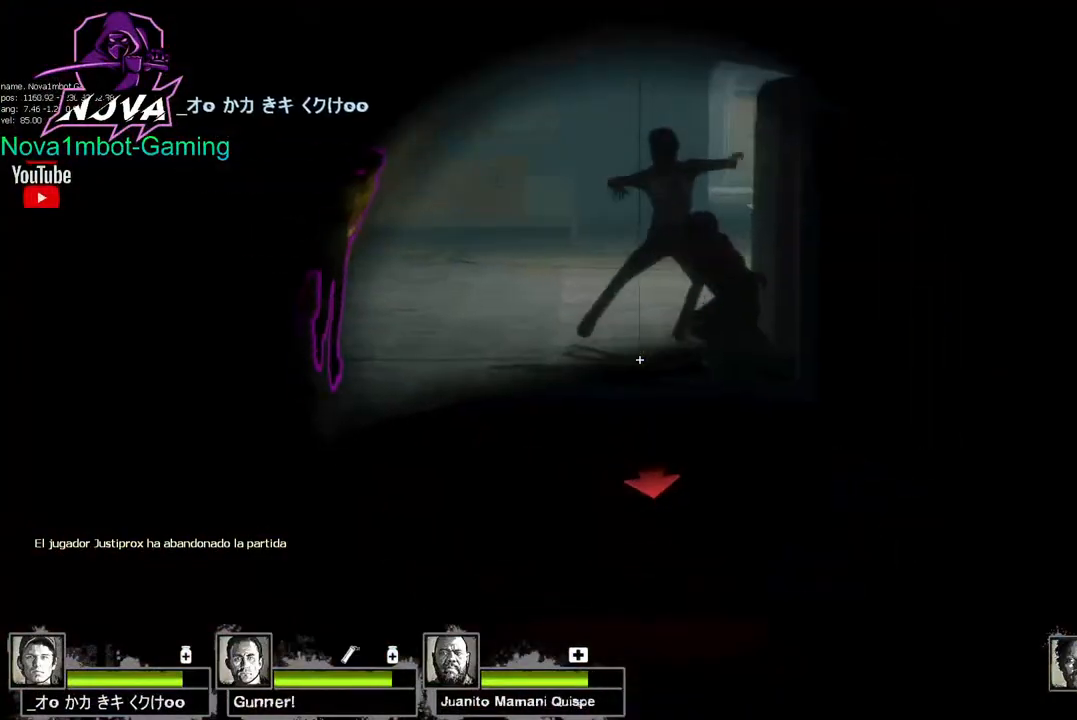
{"keys": ["shift", "w"], "mouse": [], "events": [[217, "mouse_left", "down"], [400, "f", "down"], [400, "mouse_left", "up"], [500, "f", "up"]]}
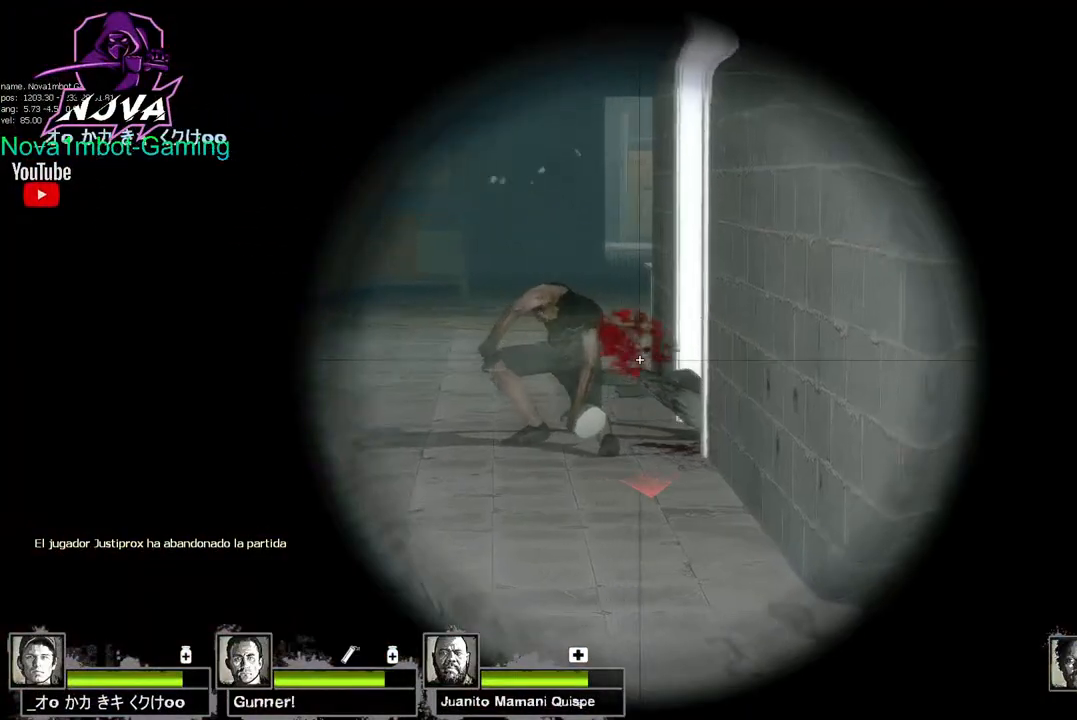
{"keys": [], "mouse": ["right"], "events": [[100, "shift", "up"], [234, "a", "down"], [234, "w", "up"], [334, "w", "down"], [367, "a", "up"], [417, "mouse_right", "down"], [417, "w", "up"]]}
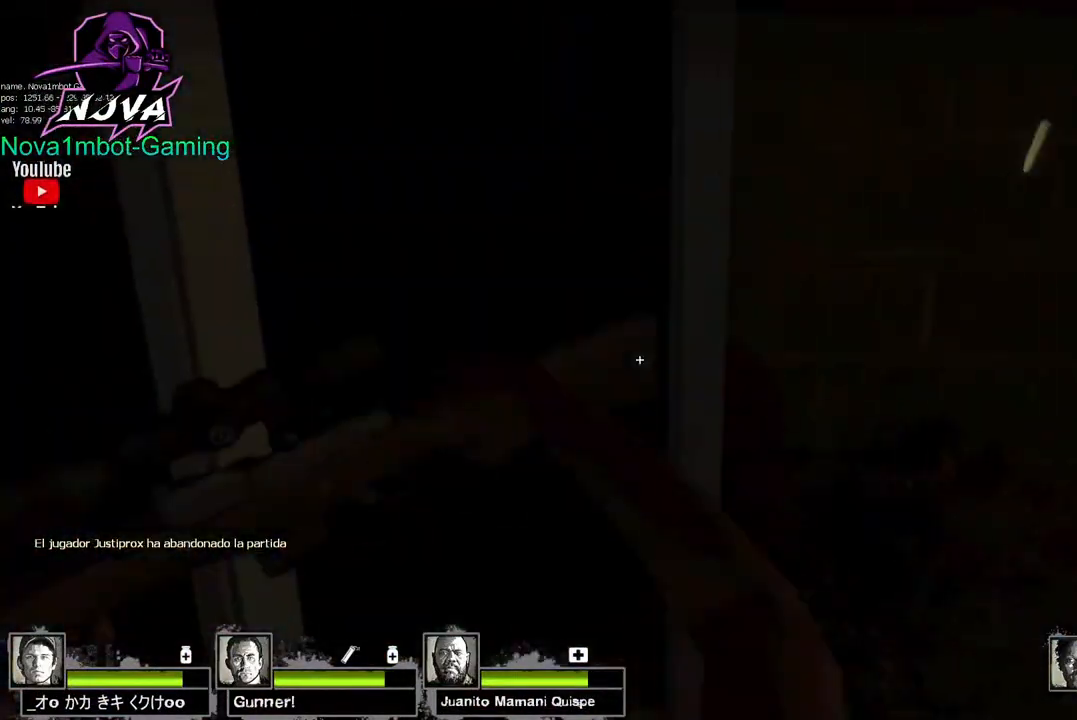
{"keys": ["w"], "mouse": [], "events": [[67, "mouse_right", "up"], [150, "s", "down"], [300, "s", "up"], [434, "d", "down"], [434, "w", "down"], [484, "d", "up"]]}
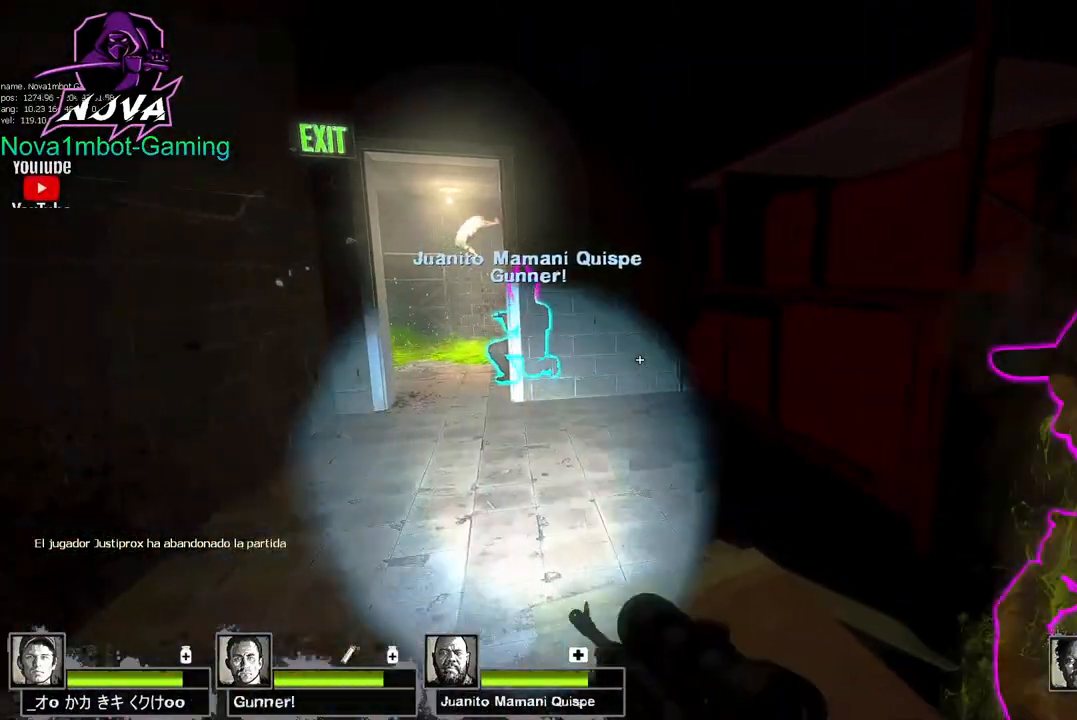
{"keys": ["w"], "mouse": [], "events": [[84, "d", "down"], [117, "d", "up"]]}
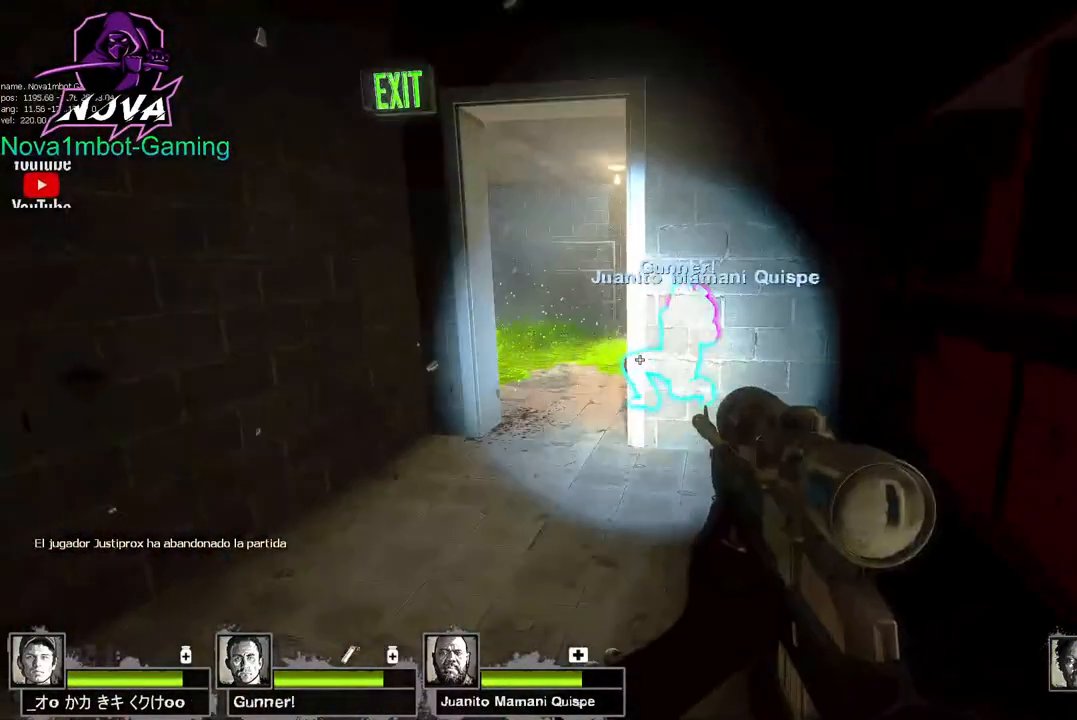
{"keys": ["a", "w"], "mouse": [], "events": [[134, "a", "down"], [284, "a", "up"], [467, "a", "down"]]}
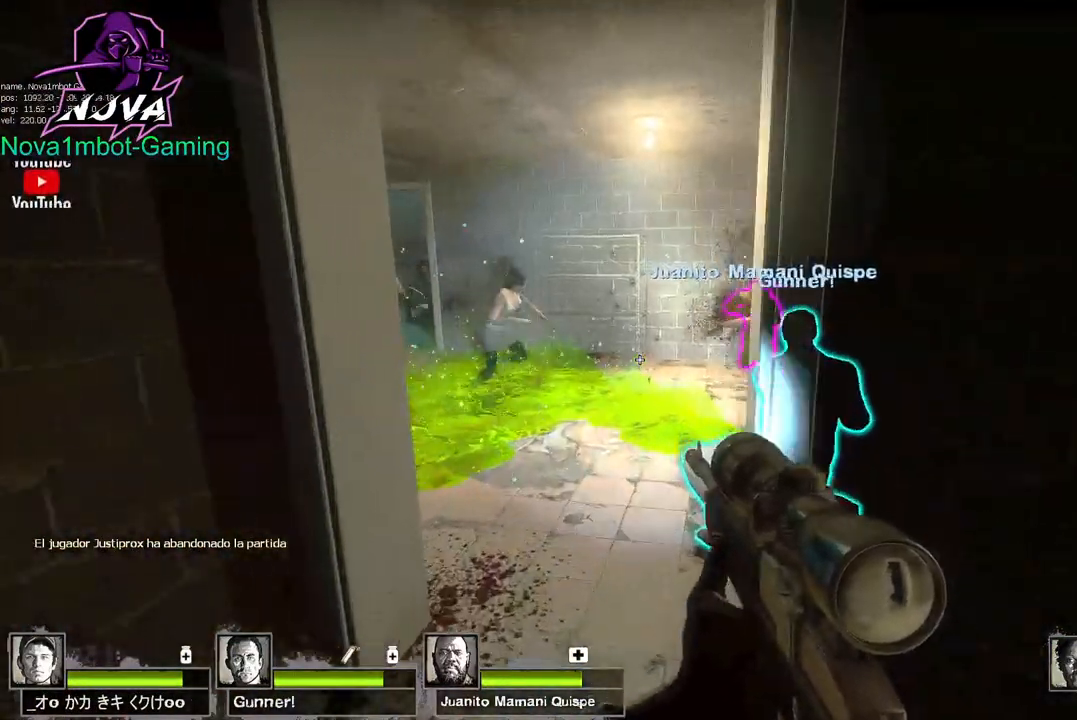
{"keys": ["s"], "mouse": [], "events": [[67, "a", "up"], [100, "w", "up"], [184, "s", "down"], [300, "s", "up"], [350, "s", "down"]]}
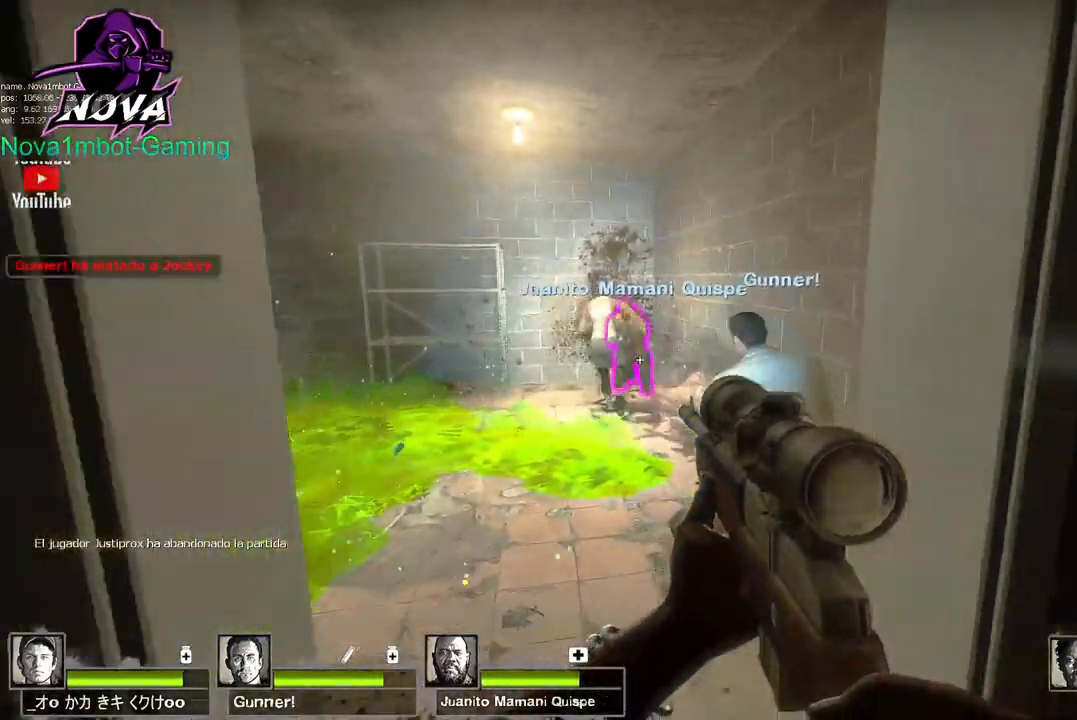
{"keys": ["d", "w"], "mouse": [], "events": [[317, "s", "up"], [400, "d", "down"], [400, "w", "down"]]}
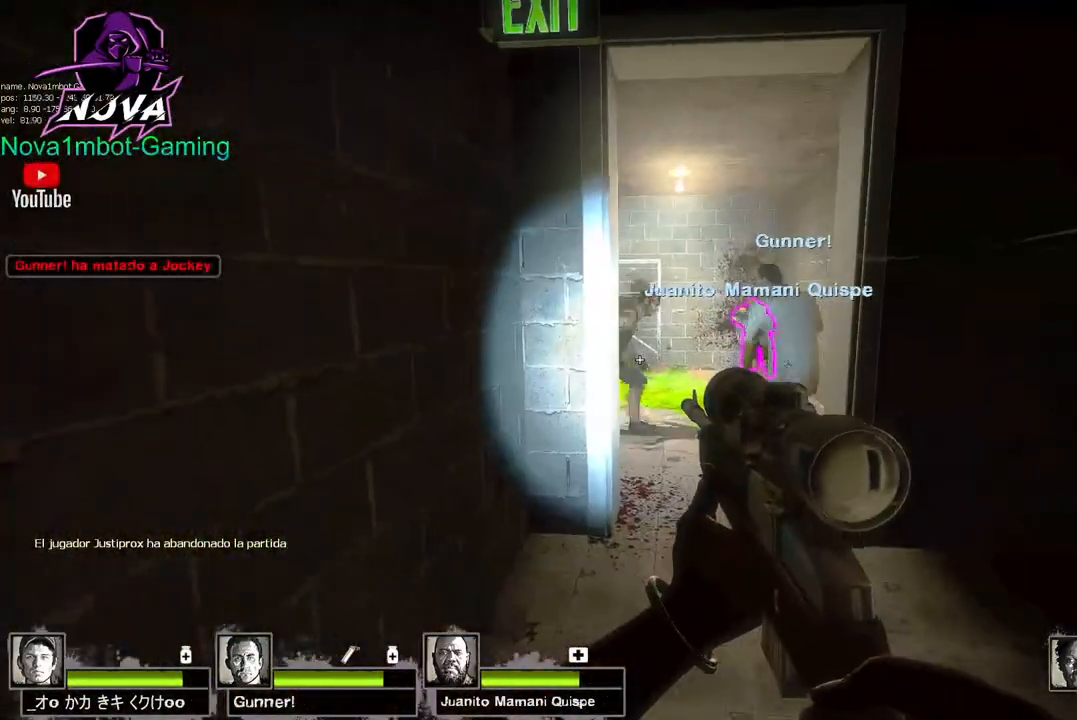
{"keys": ["a", "w"], "mouse": ["right"], "events": [[284, "a", "down"], [284, "d", "up"], [334, "w", "up"], [384, "mouse_right", "down"], [417, "w", "down"]]}
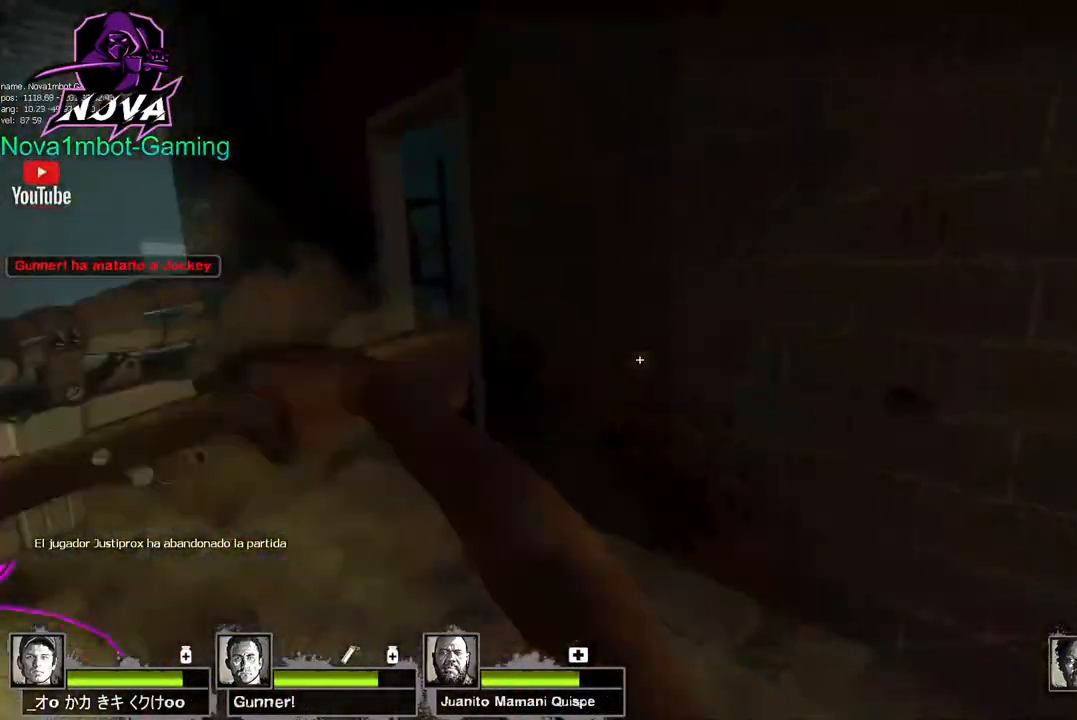
{"keys": ["a", "w"], "mouse": [], "events": [[17, "mouse_right", "up"], [250, "a", "up"], [434, "a", "down"]]}
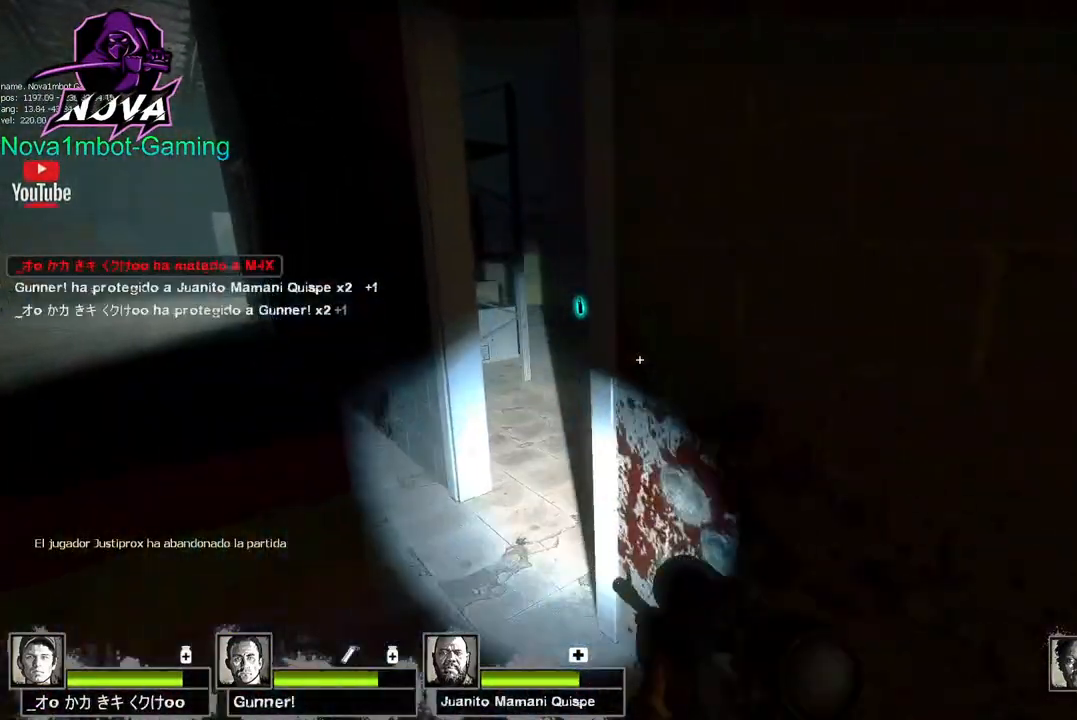
{"keys": ["w"], "mouse": [], "events": [[84, "f", "down"], [167, "f", "up"], [350, "a", "up"]]}
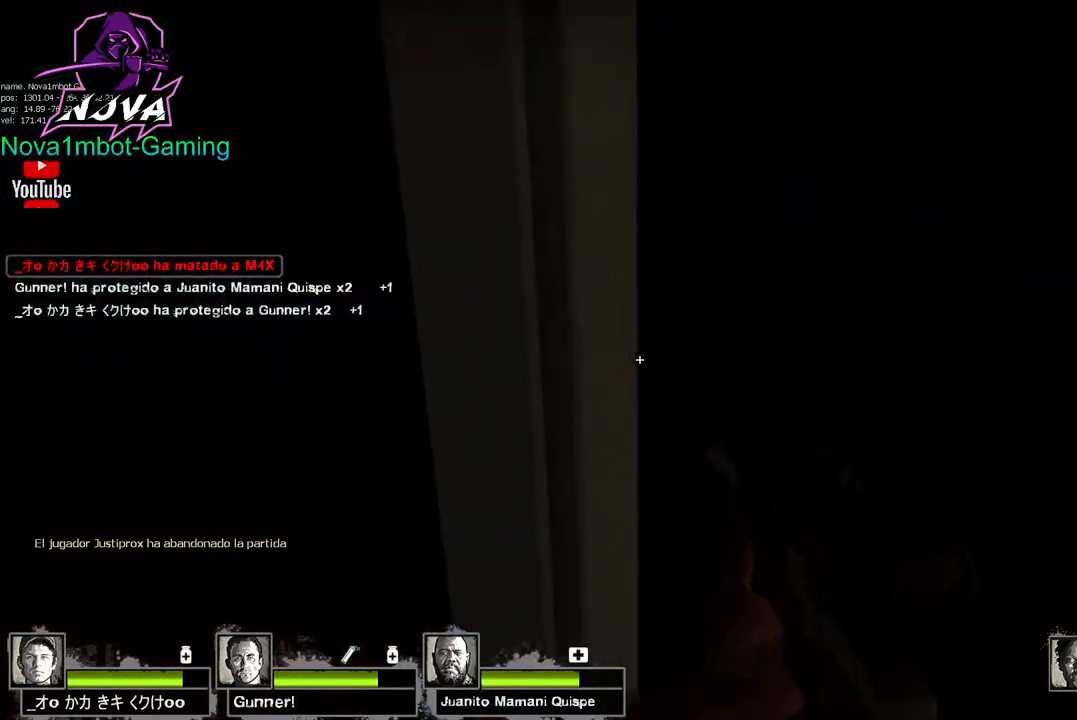
{"keys": ["w"], "mouse": [], "events": [[50, "f", "down"], [134, "f", "up"]]}
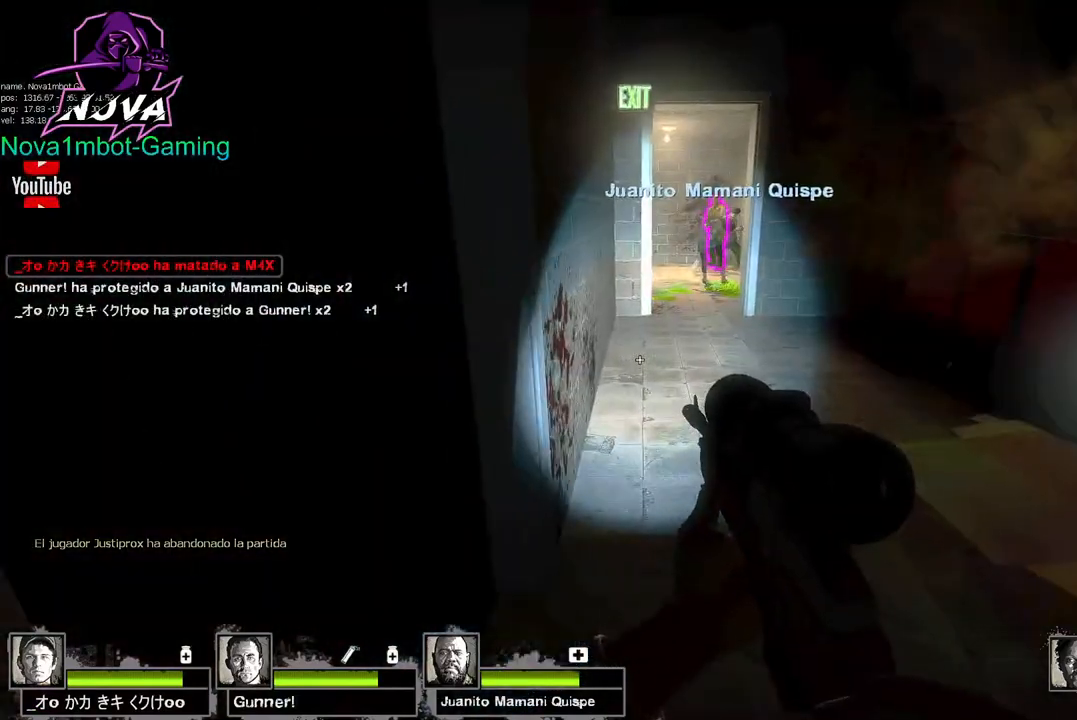
{"keys": ["a", "w"], "mouse": [], "events": [[334, "a", "down"]]}
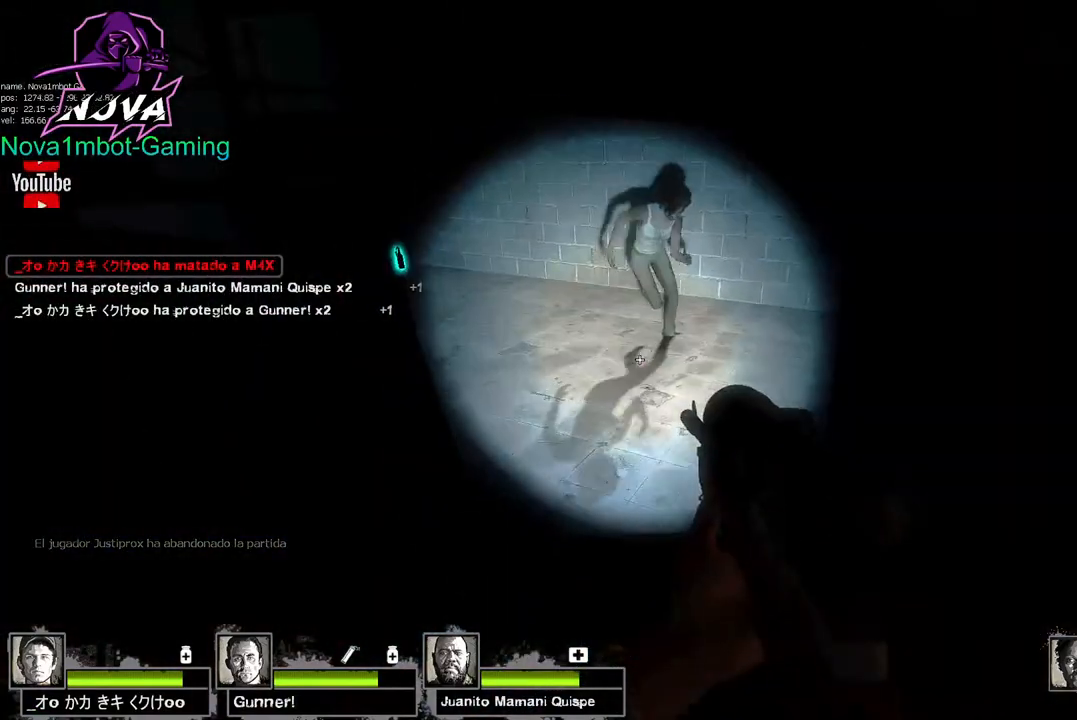
{"keys": ["s"], "mouse": ["left", "right"], "events": [[117, "a", "up"], [367, "mouse_left", "down"], [367, "mouse_right", "down"], [367, "w", "up"], [450, "s", "down"]]}
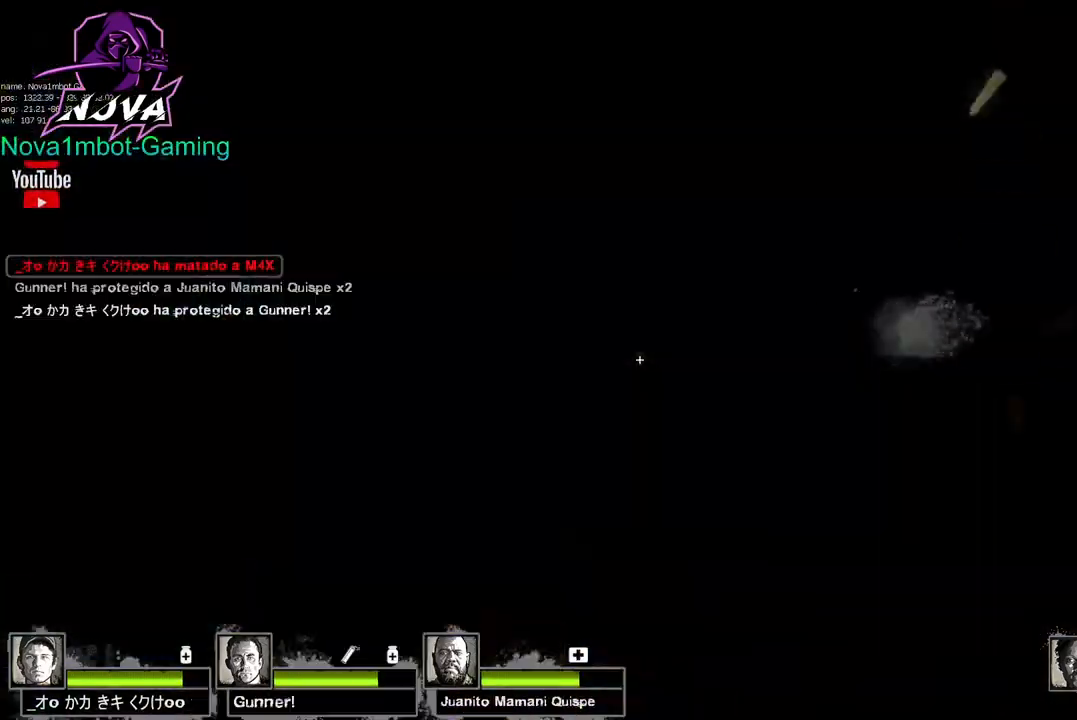
{"keys": ["w"], "mouse": [], "events": [[50, "mouse_left", "up"], [50, "mouse_right", "up"], [184, "s", "up"], [384, "w", "down"]]}
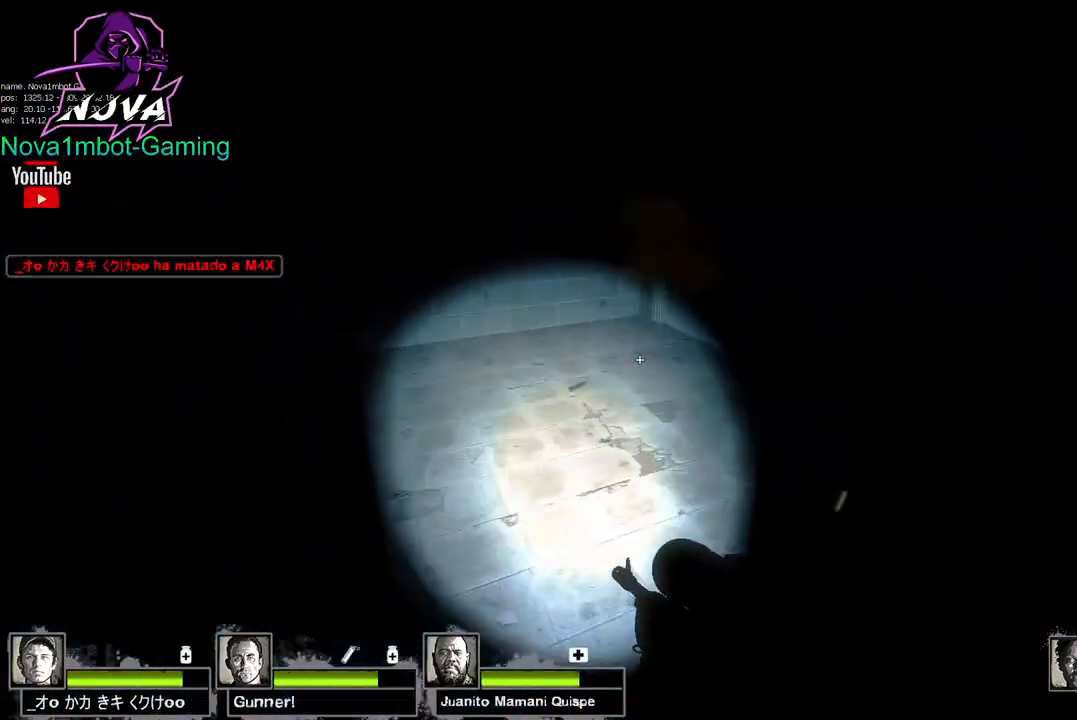
{"keys": ["a"], "mouse": [], "events": [[100, "d", "down"], [150, "w", "up"], [300, "d", "up"], [484, "a", "down"]]}
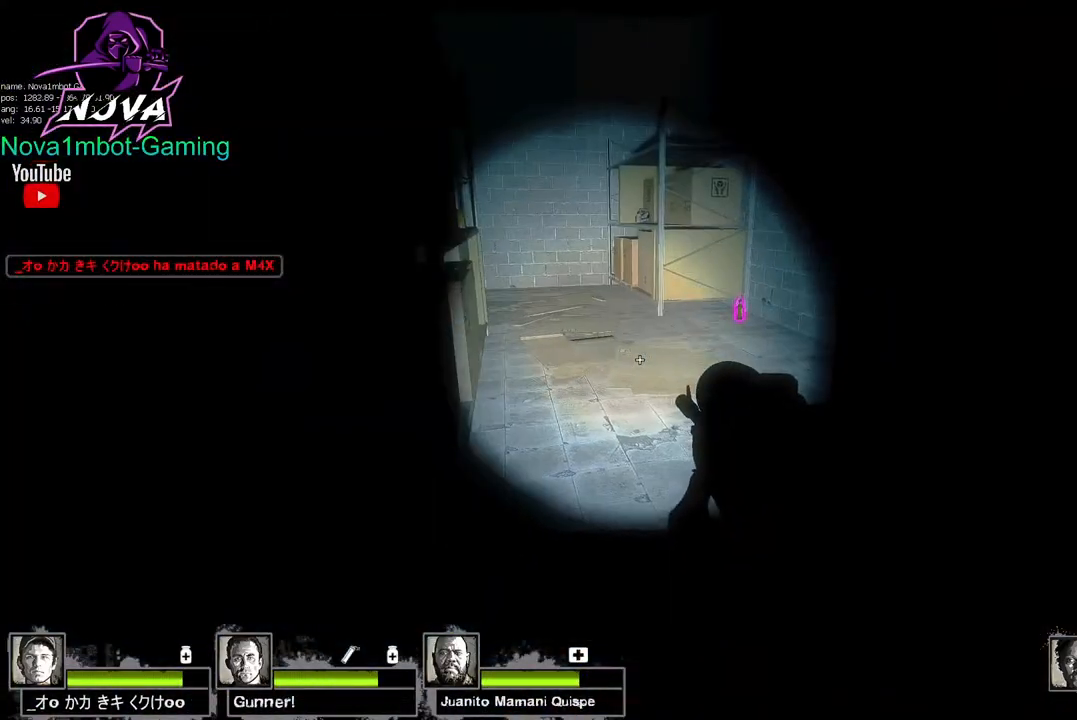
{"keys": ["w"], "mouse": [], "events": [[400, "w", "down"], [500, "a", "up"]]}
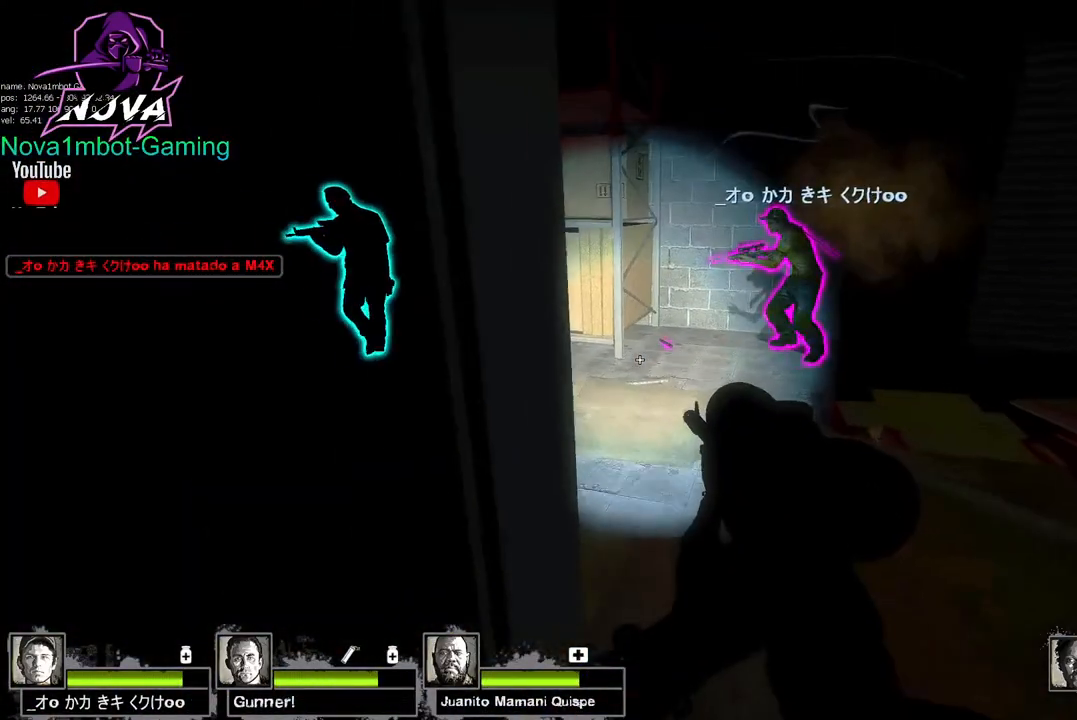
{"keys": ["a", "w"], "mouse": [], "events": [[234, "d", "down"], [384, "d", "up"], [467, "a", "down"]]}
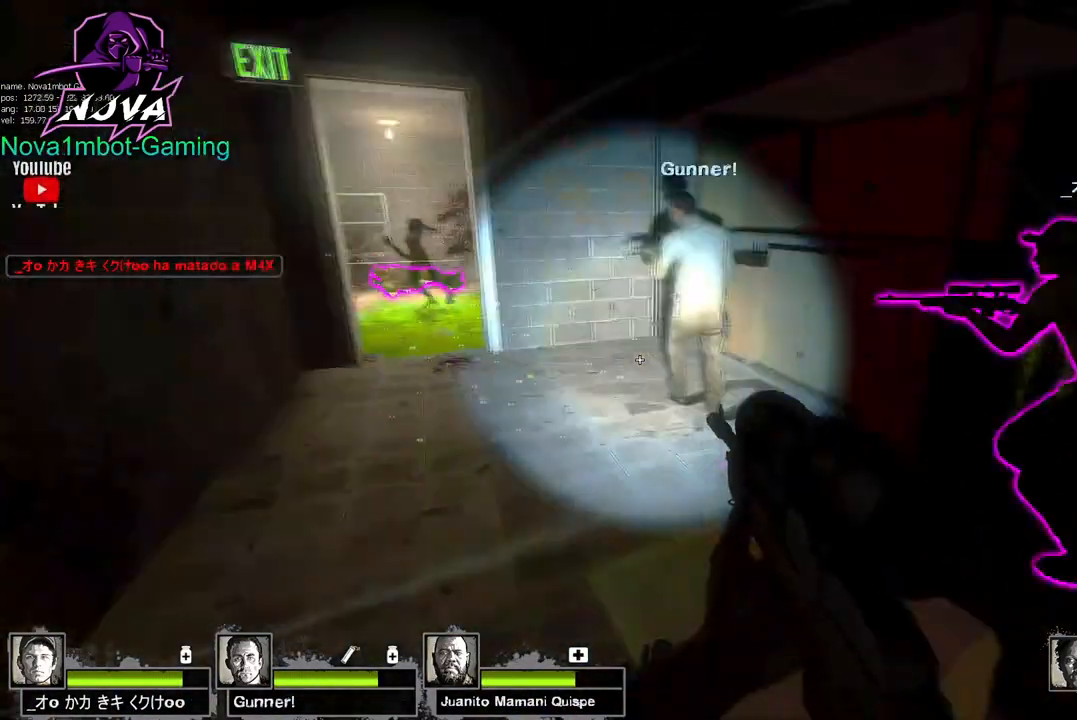
{"keys": ["a"], "mouse": [], "events": [[150, "a", "up"], [334, "a", "down"], [484, "w", "up"]]}
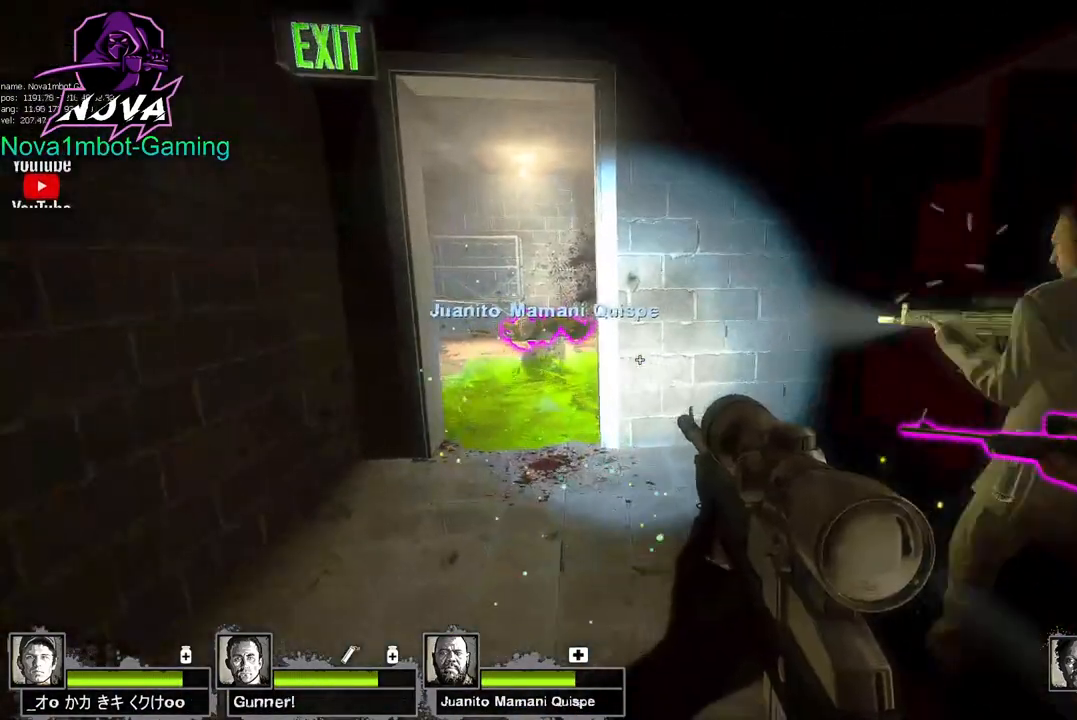
{"keys": [], "mouse": [], "events": [[217, "a", "up"]]}
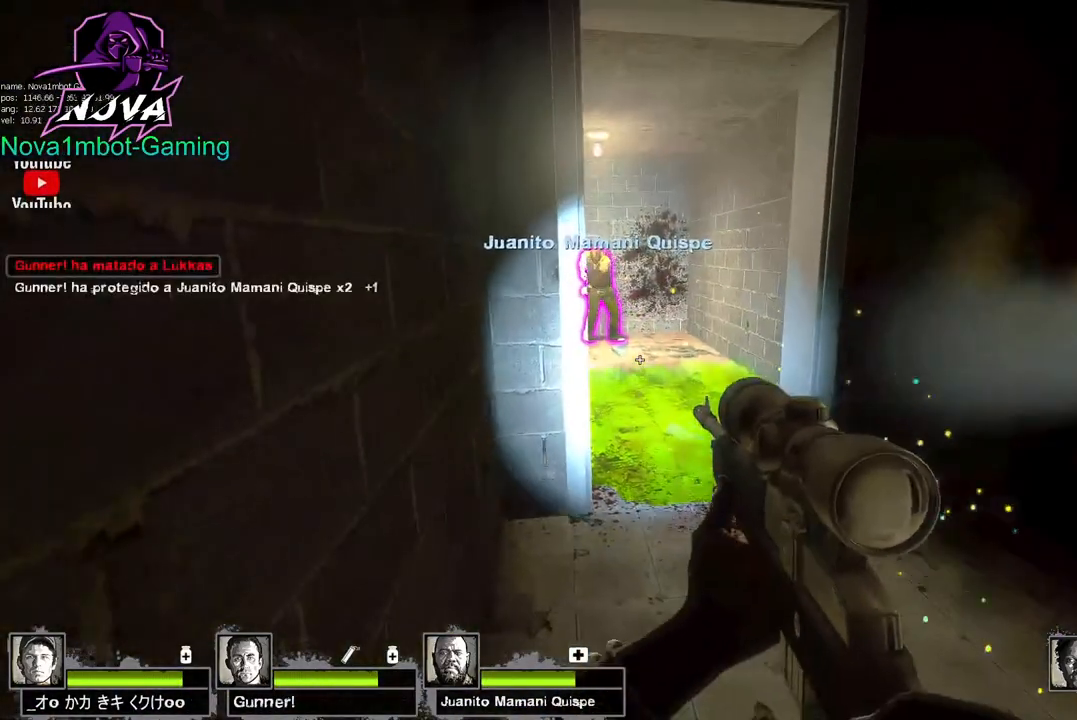
{"keys": ["w"], "mouse": [], "events": [[284, "w", "down"]]}
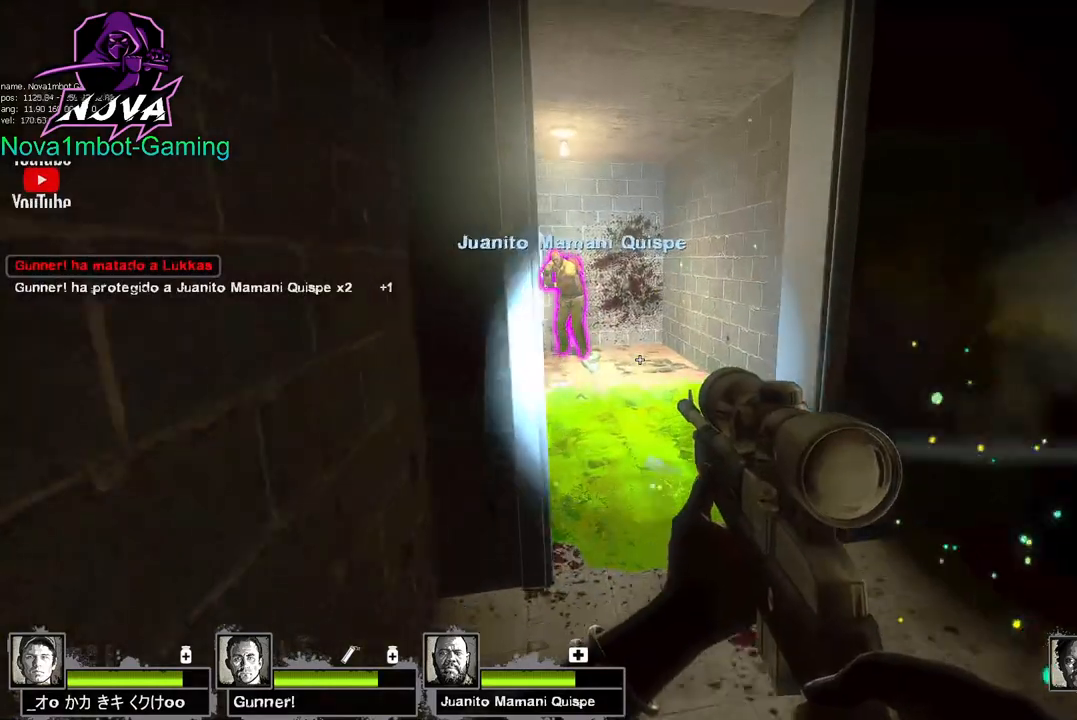
{"keys": ["w"], "mouse": [], "events": [[150, "w", "up"], [434, "w", "down"]]}
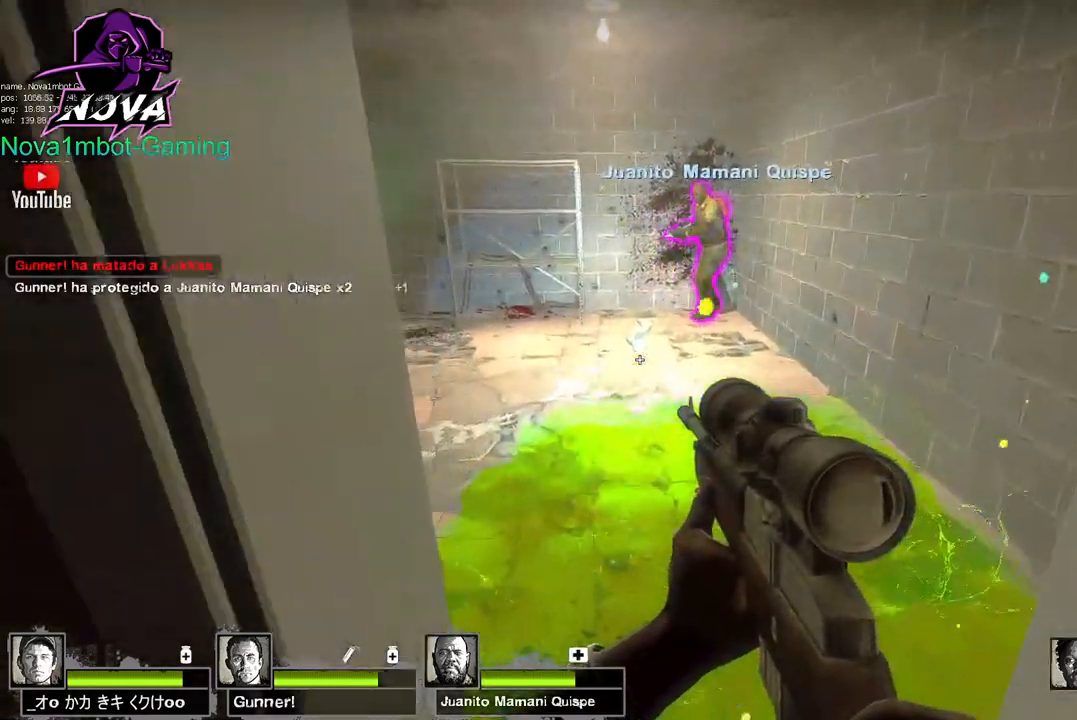
{"keys": ["a", "w"], "mouse": [], "events": [[34, "d", "down"], [267, "d", "up"], [400, "a", "down"]]}
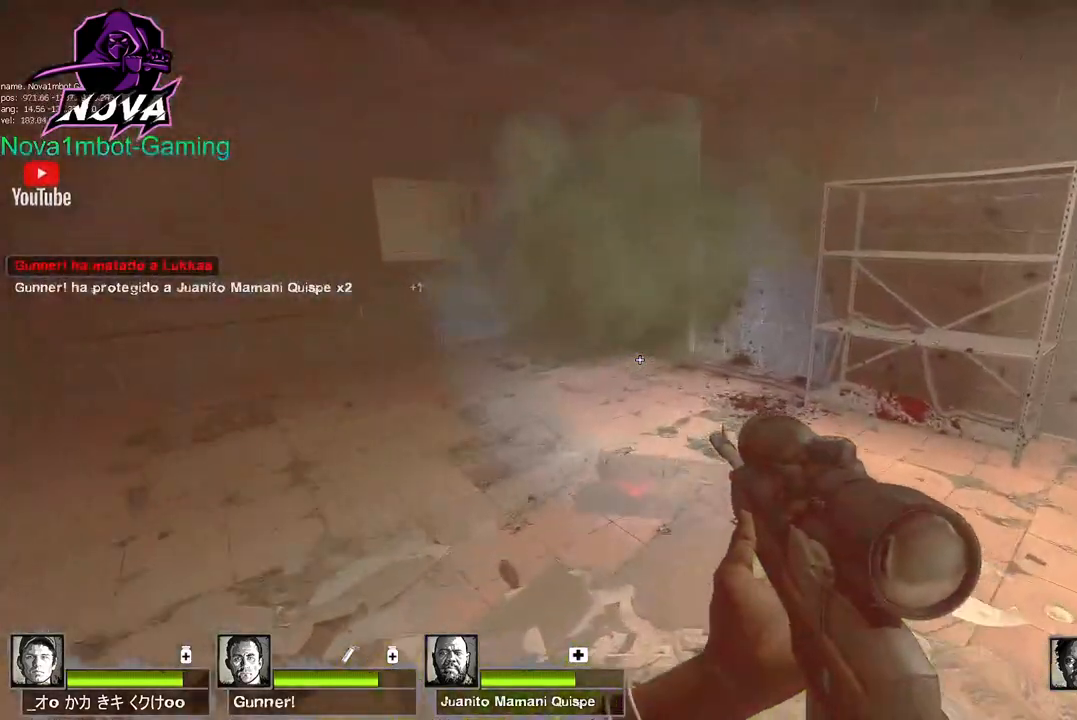
{"keys": ["w"], "mouse": [], "events": [[234, "a", "up"]]}
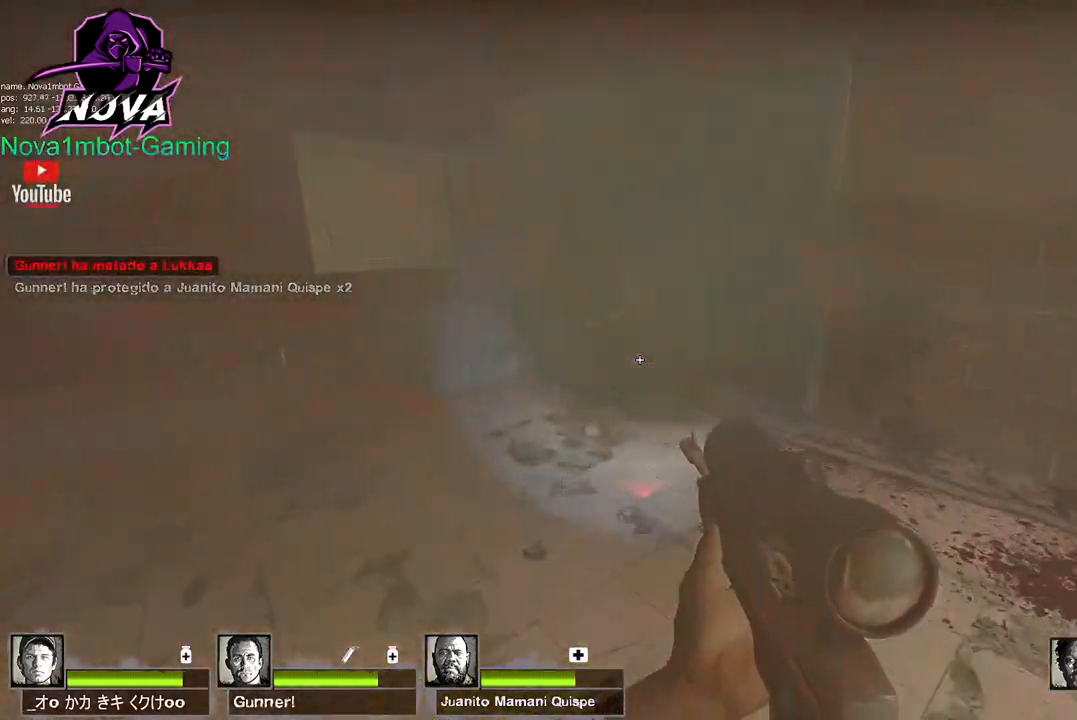
{"keys": ["w"], "mouse": [], "events": []}
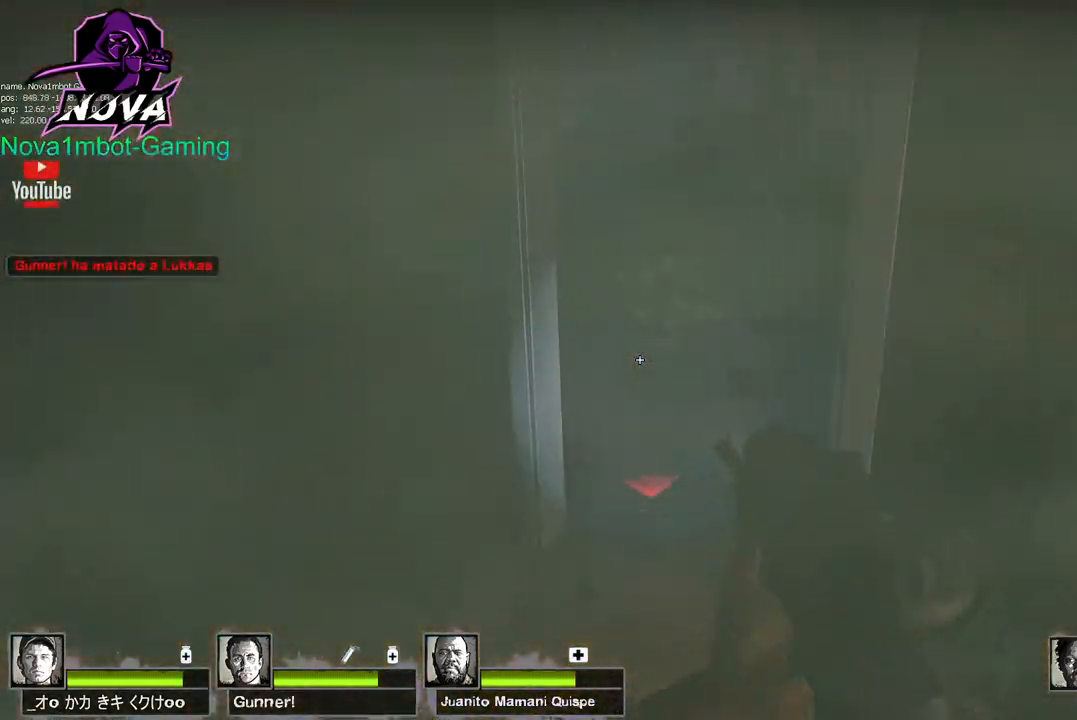
{"keys": ["a", "w"], "mouse": [], "events": [[400, "a", "down"]]}
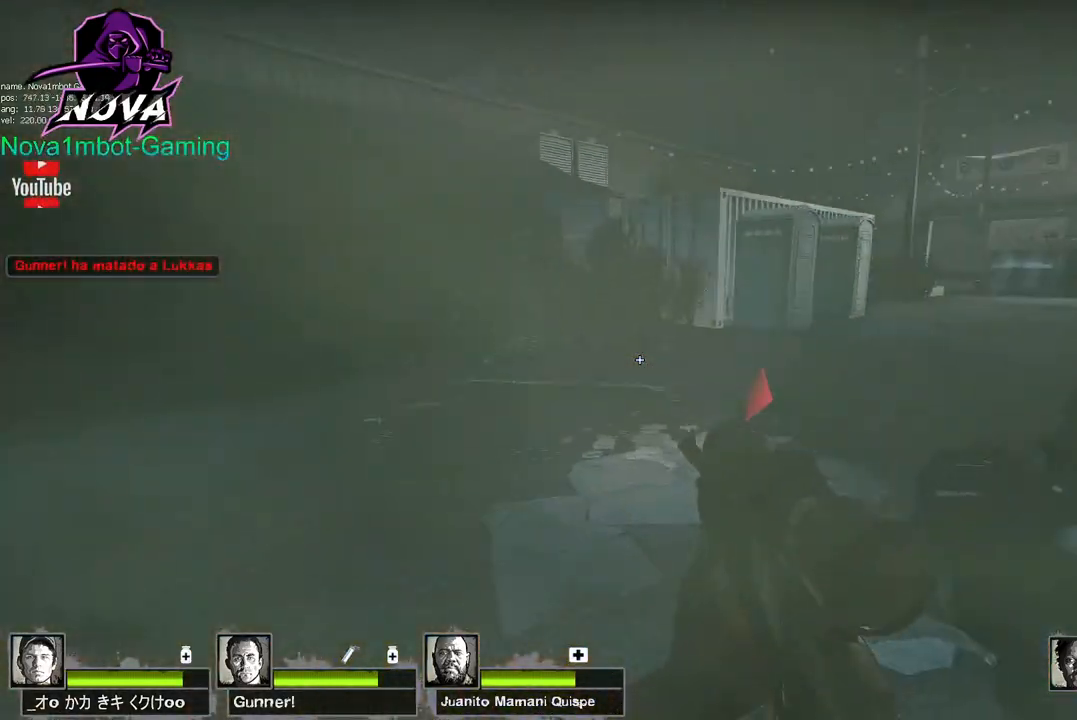
{"keys": ["w"], "mouse": [], "events": [[234, "a", "up"]]}